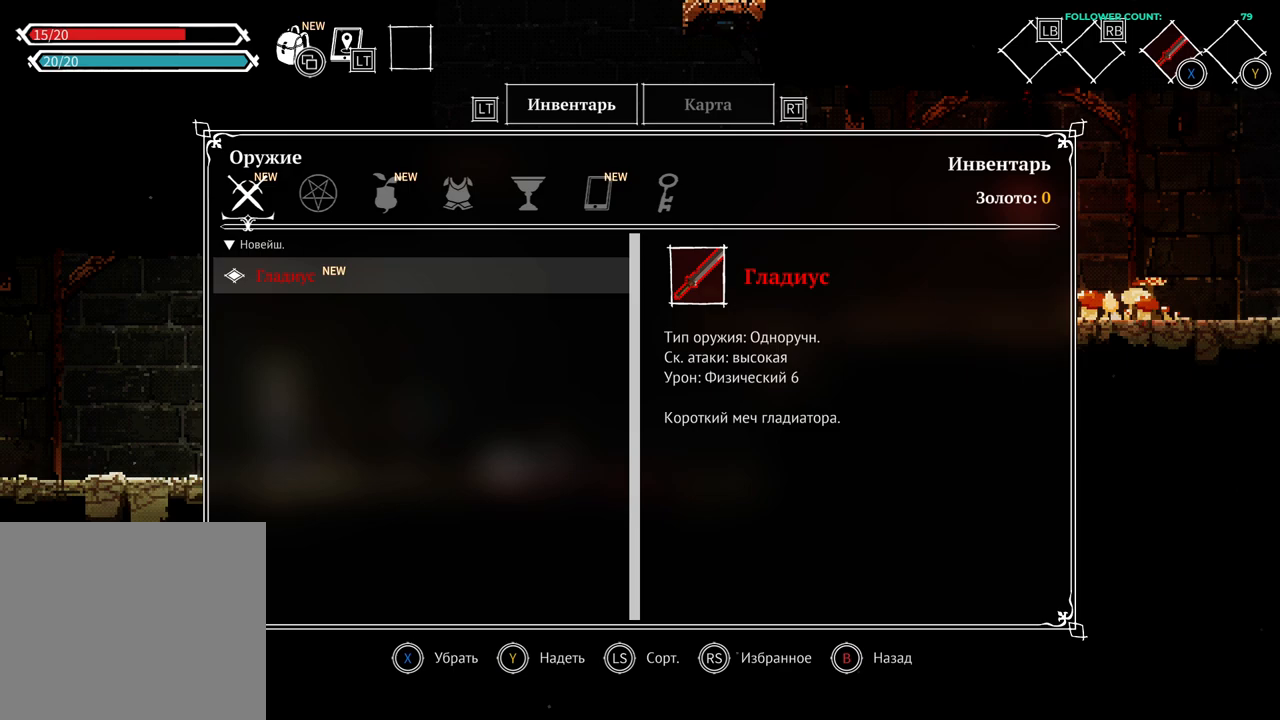
Gameplay with a controller (PlayStation layout); each line is a JSON object with the inputs held at the frame after it. "events" lists button and stick changes between this image and that frame as [ms after this image, input, new state], when the widget could be followed in between. Not read: L3.
{"buttons": [], "left_stick": "center", "right_stick": "center", "events": [[33, "DPAD_RIGHT", "down"], [133, "DPAD_RIGHT", "up"], [283, "DPAD_RIGHT", "down"], [383, "DPAD_RIGHT", "up"]]}
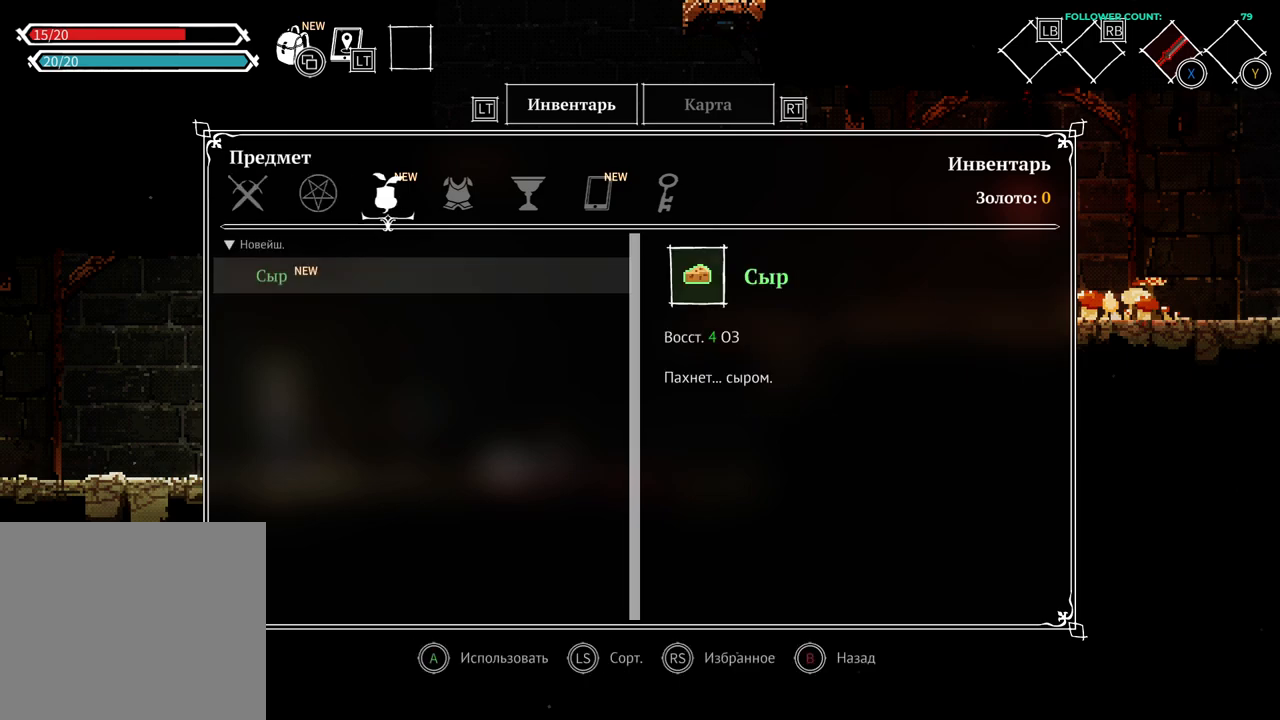
{"buttons": [], "left_stick": "center", "right_stick": "center", "events": []}
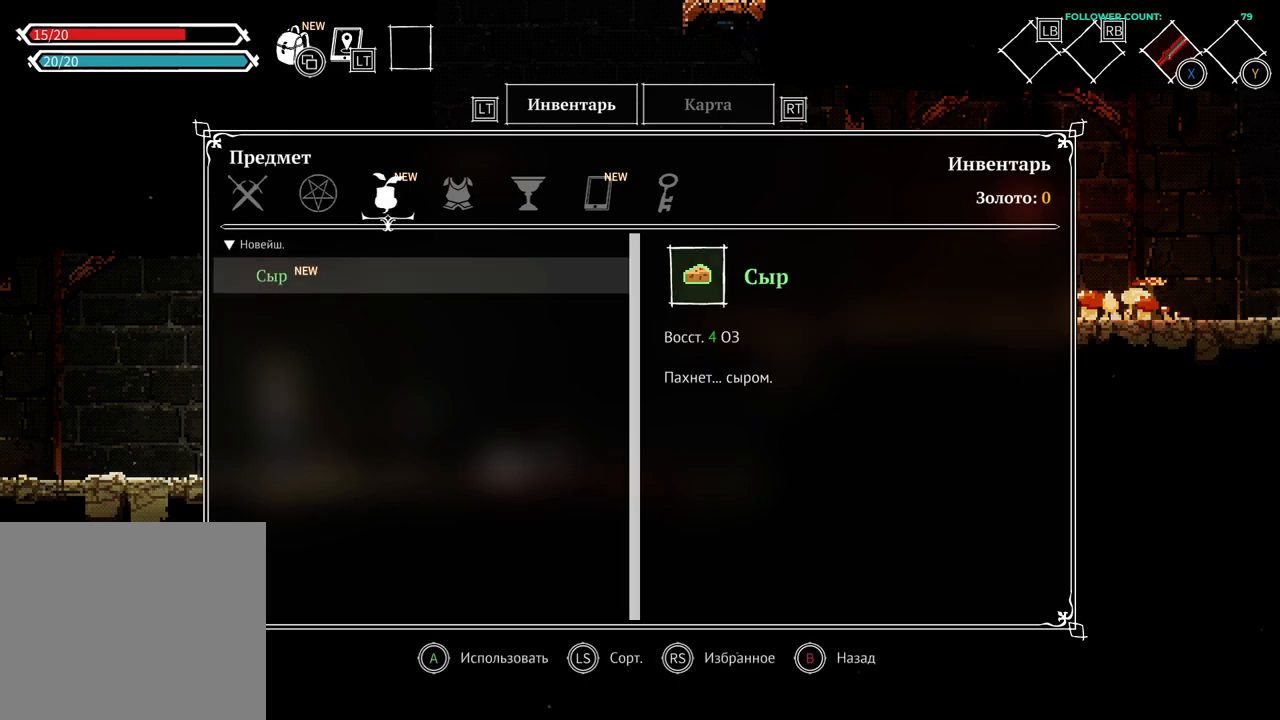
{"buttons": [], "left_stick": "center", "right_stick": "center", "events": []}
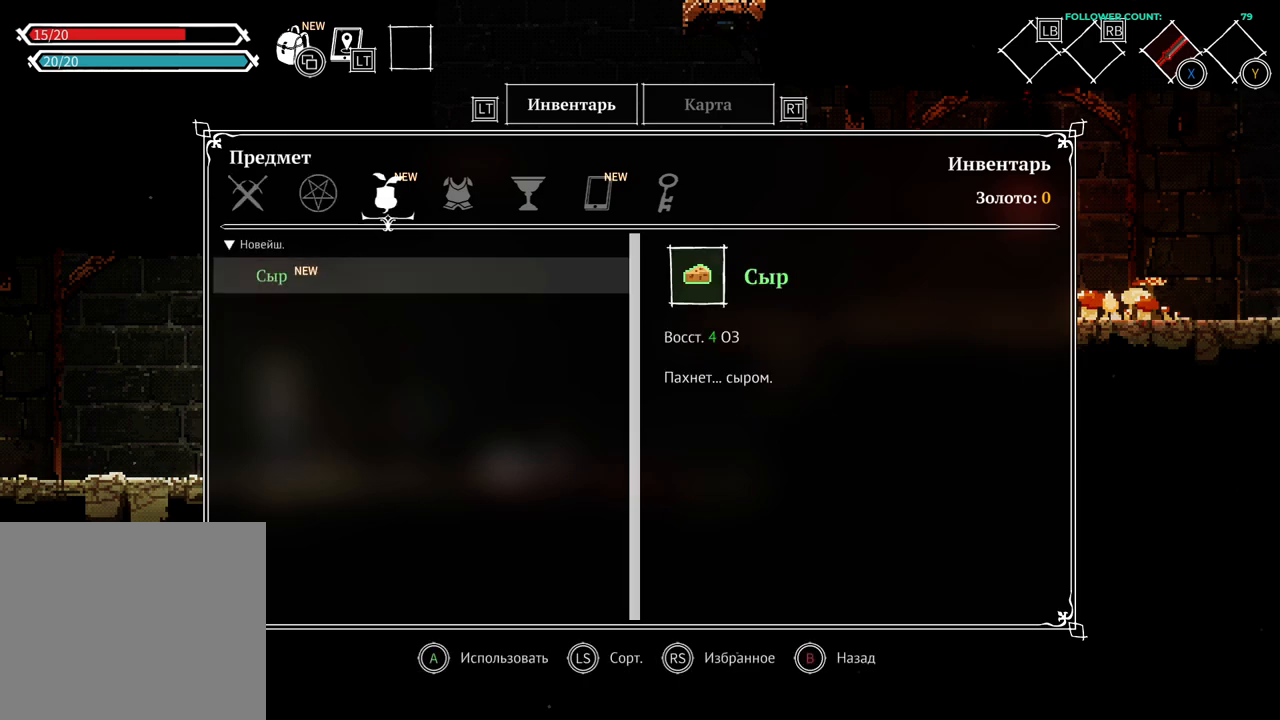
{"buttons": [], "left_stick": "center", "right_stick": "center", "events": []}
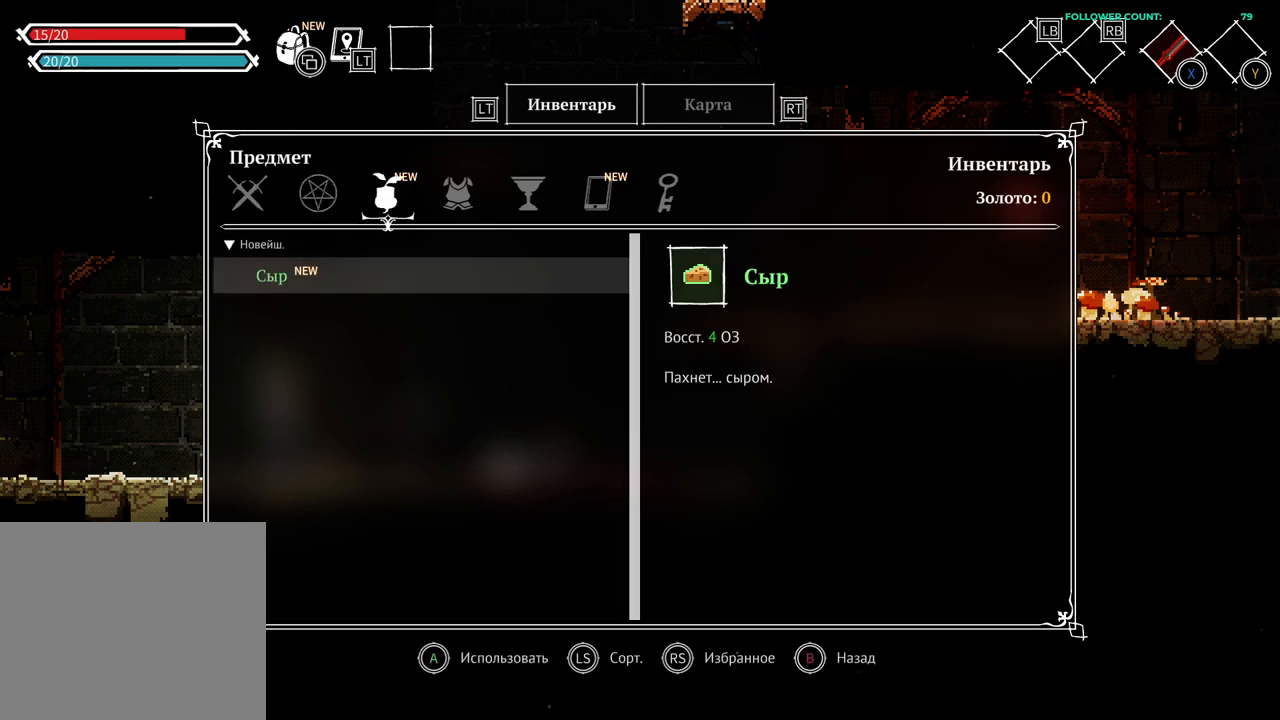
{"buttons": [], "left_stick": "center", "right_stick": "center", "events": []}
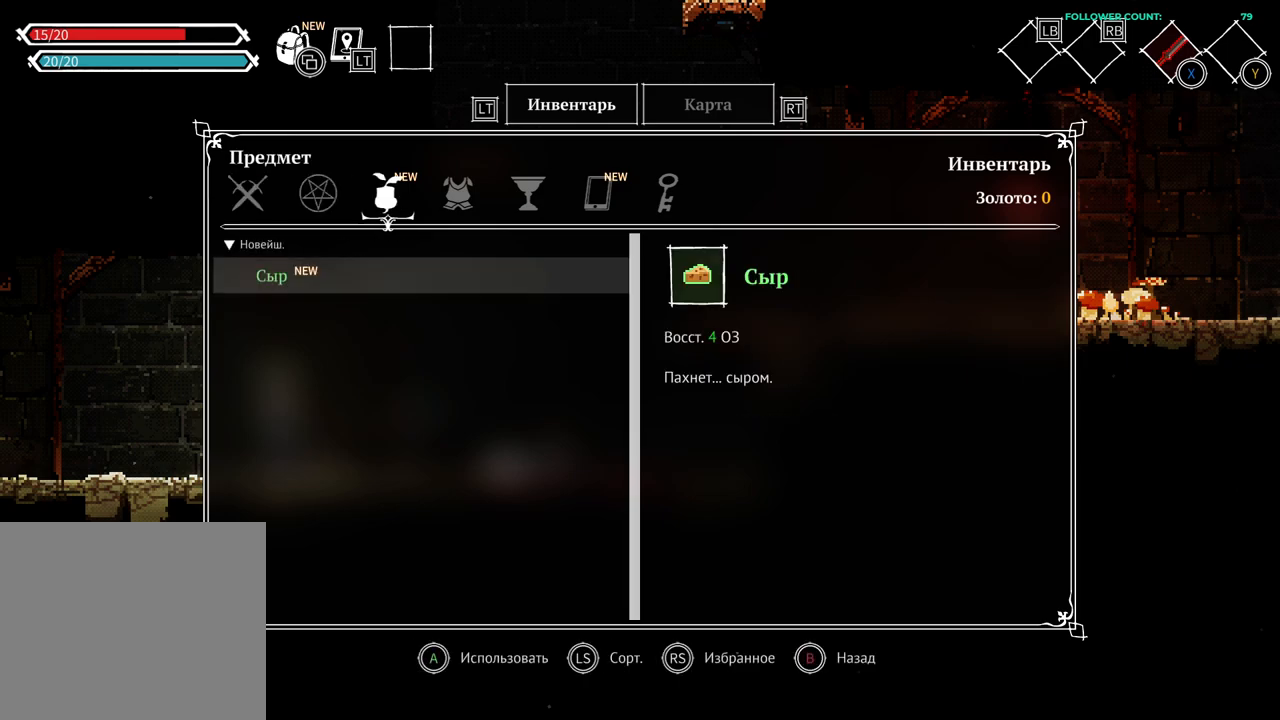
{"buttons": [], "left_stick": "center", "right_stick": "center", "events": []}
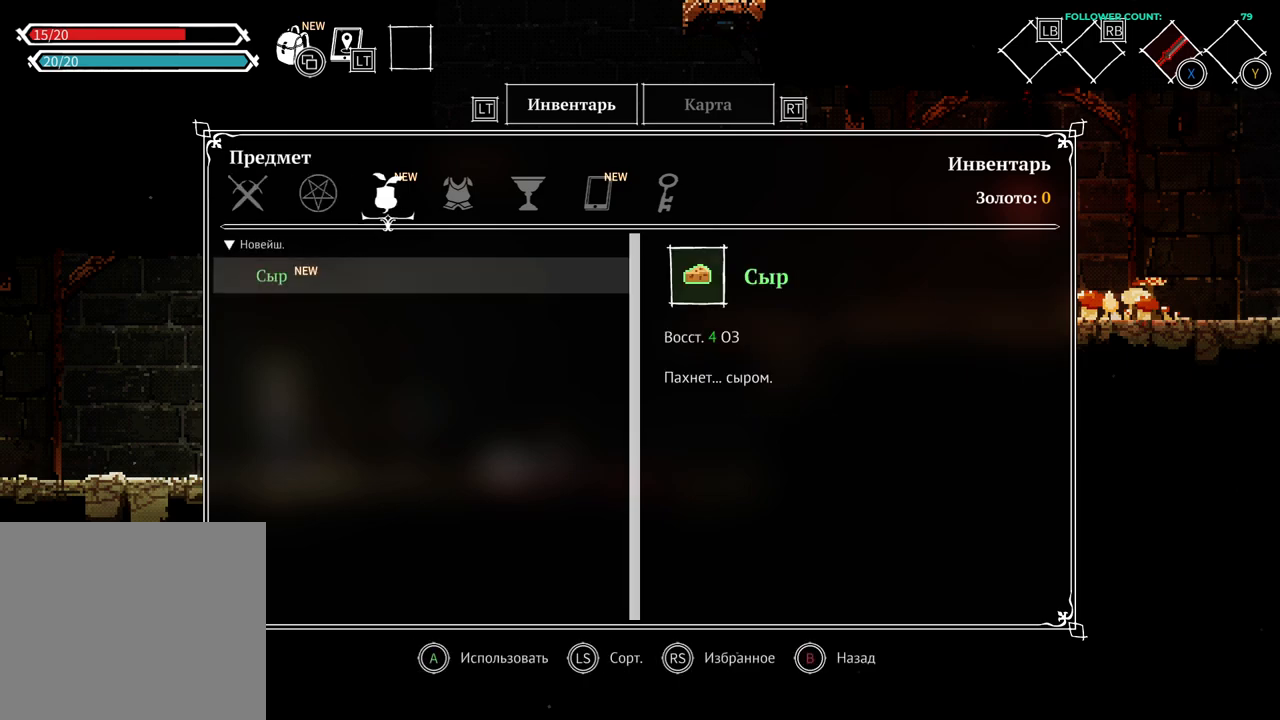
{"buttons": [], "left_stick": "center", "right_stick": "center", "events": [[83, "CROSS", "down"], [233, "CROSS", "up"]]}
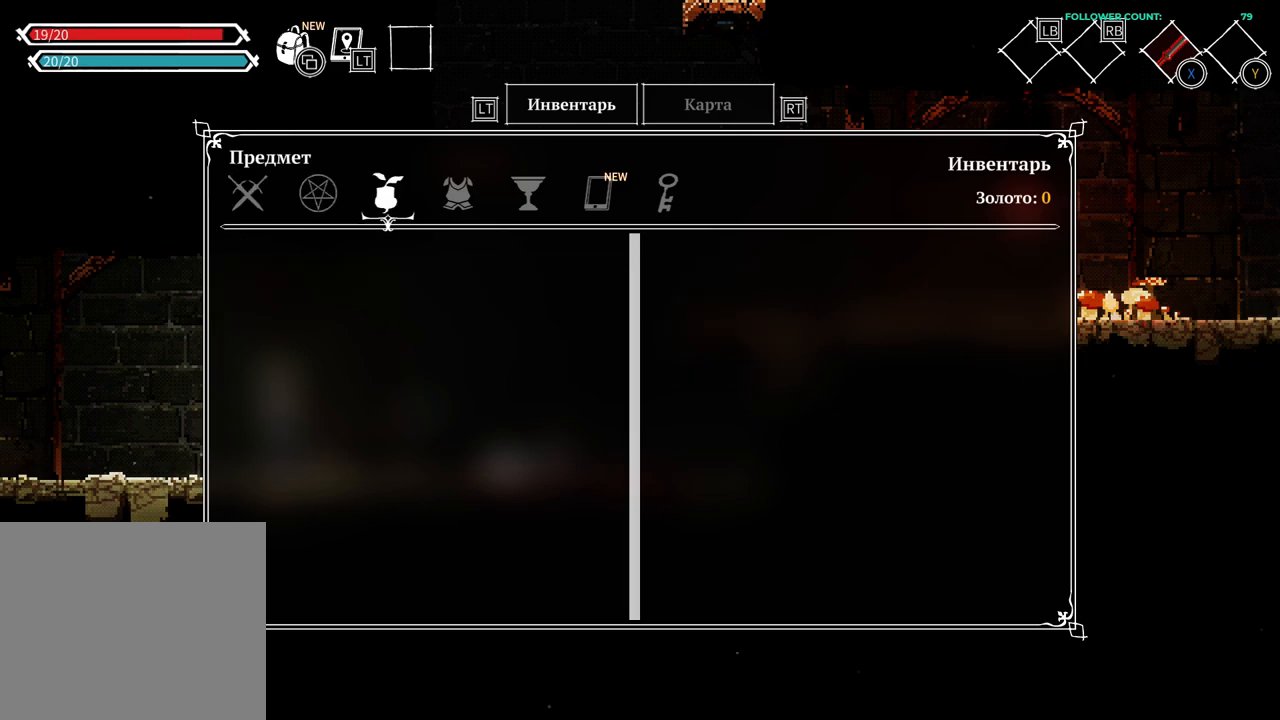
{"buttons": [], "left_stick": "center", "right_stick": "center", "events": [[183, "CIRCLE", "down"], [283, "CIRCLE", "up"]]}
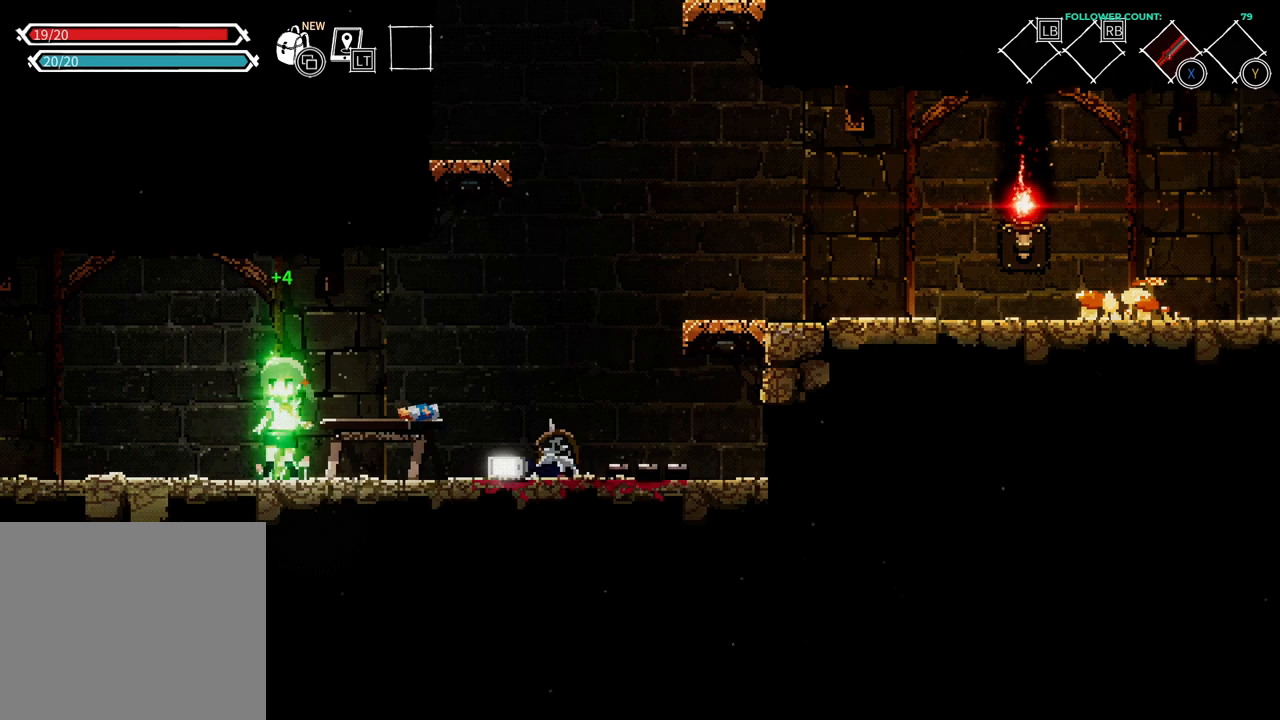
{"buttons": ["DPAD_RIGHT"], "left_stick": "center", "right_stick": "center", "events": [[433, "DPAD_RIGHT", "down"]]}